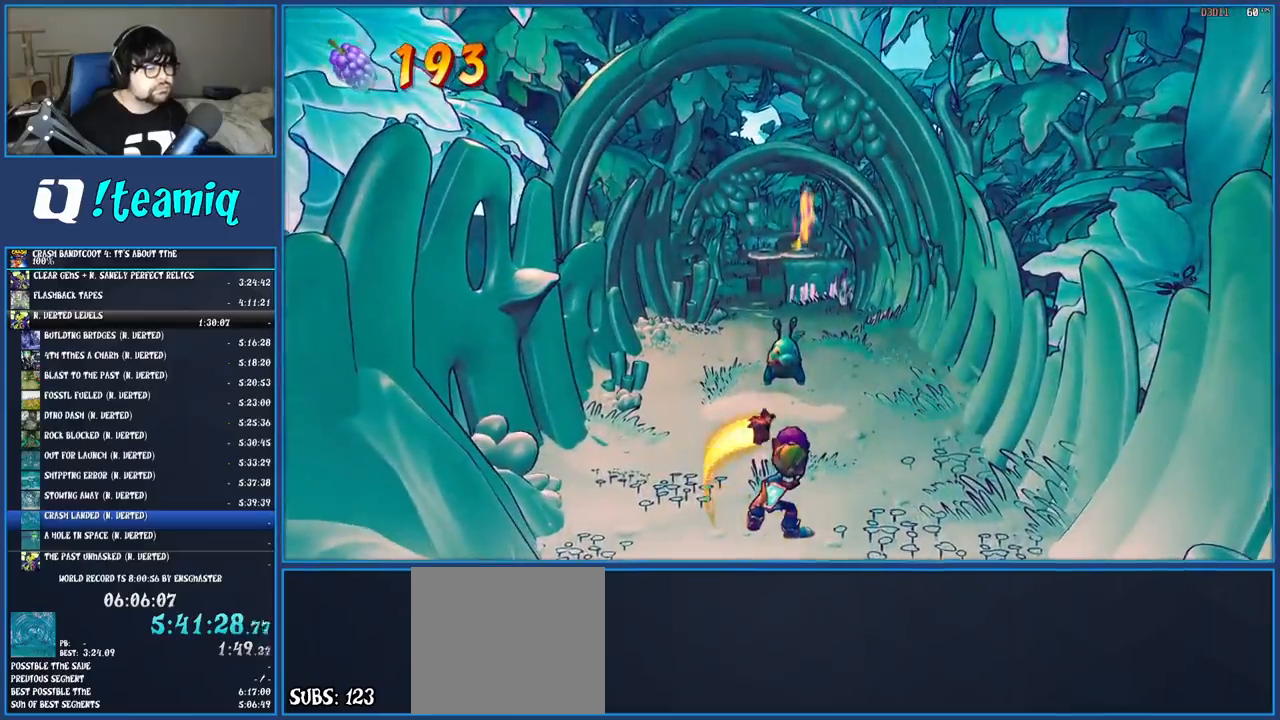
Gameplay with a controller (PlayStation layout); each line is a JSON object with the inputs held at the frame after it. "events" lists button and stick changes between this image and that frame as [ms after this image, input, new state], when the widget could be followed in between. Not read: L3 R3.
{"buttons": [], "left_stick": "up", "right_stick": "center", "events": [[17, "SQUARE", "up"], [67, "left_stick", "center"], [267, "left_stick", "up"]]}
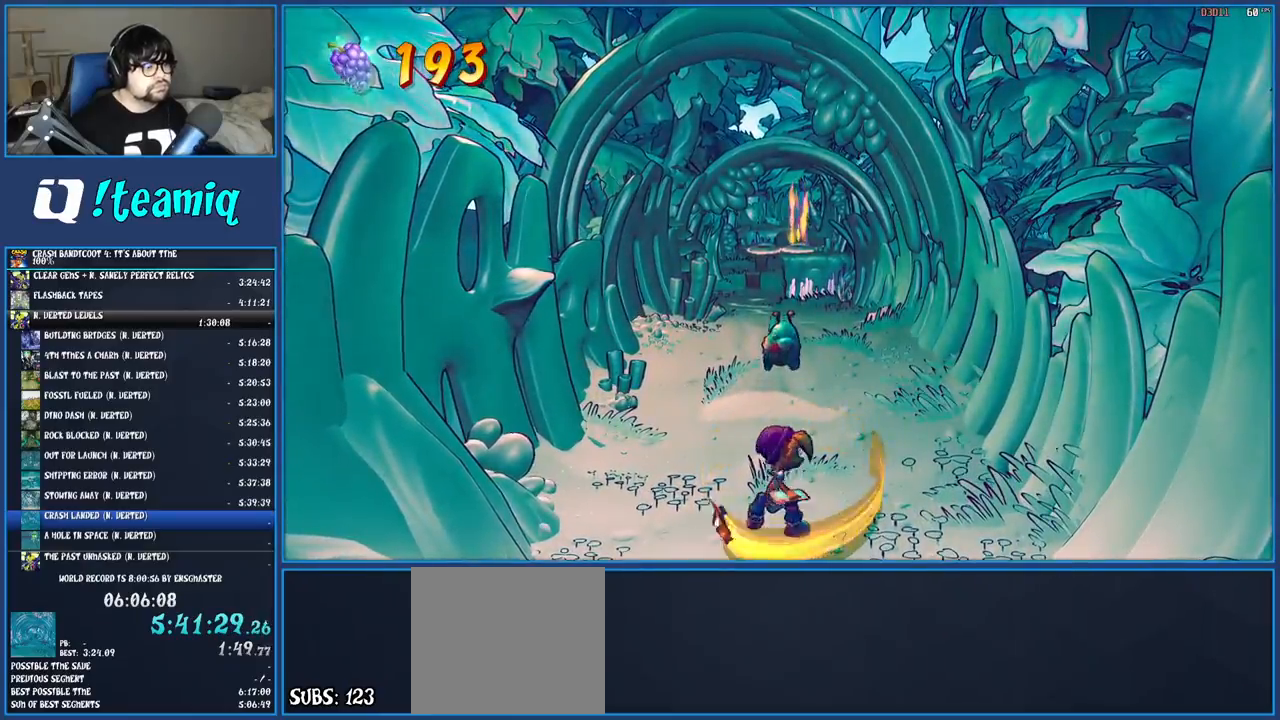
{"buttons": [], "left_stick": "up", "right_stick": "center", "events": []}
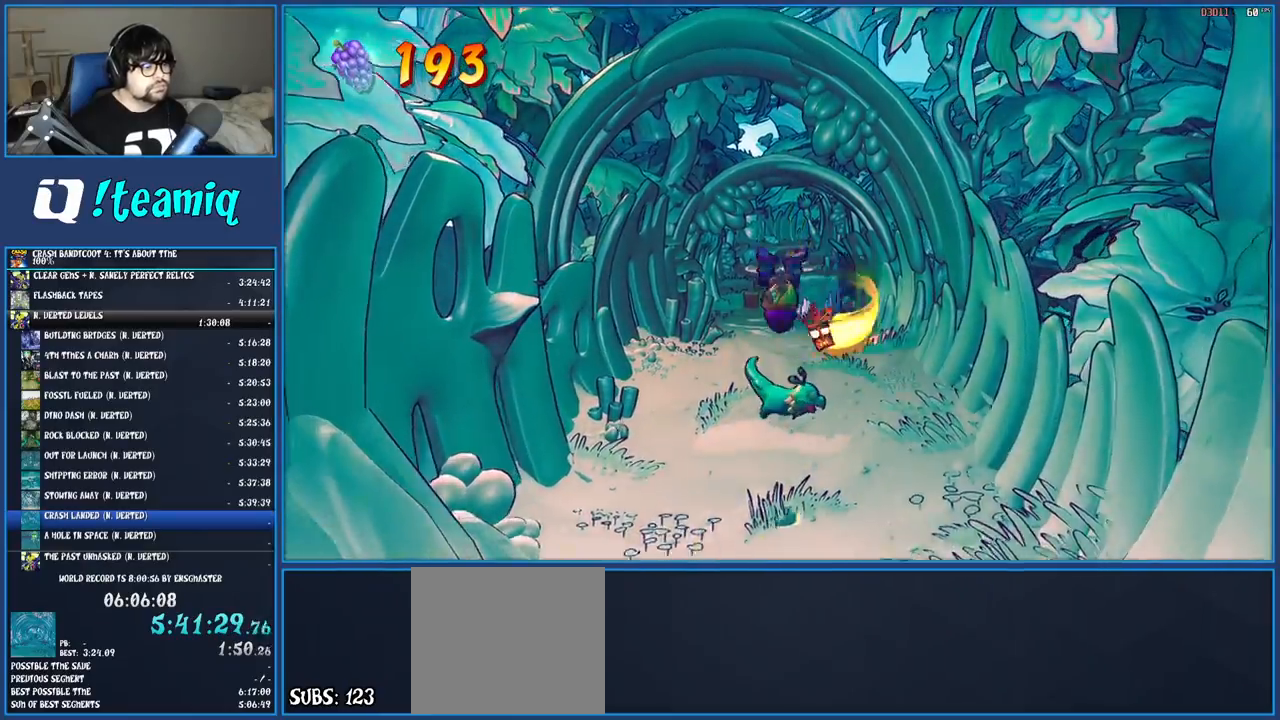
{"buttons": [], "left_stick": "up", "right_stick": "center", "events": []}
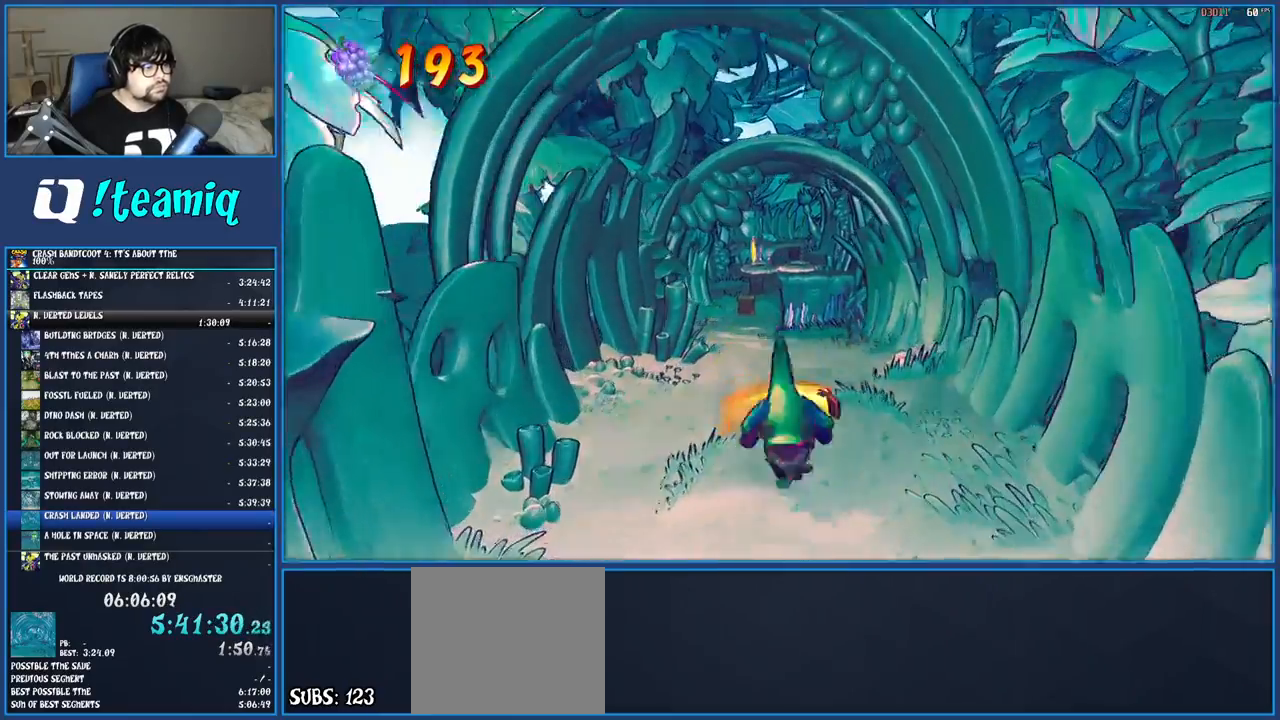
{"buttons": [], "left_stick": "up", "right_stick": "center", "events": [[167, "SQUARE", "down"], [267, "SQUARE", "up"], [350, "SQUARE", "down"], [450, "SQUARE", "up"]]}
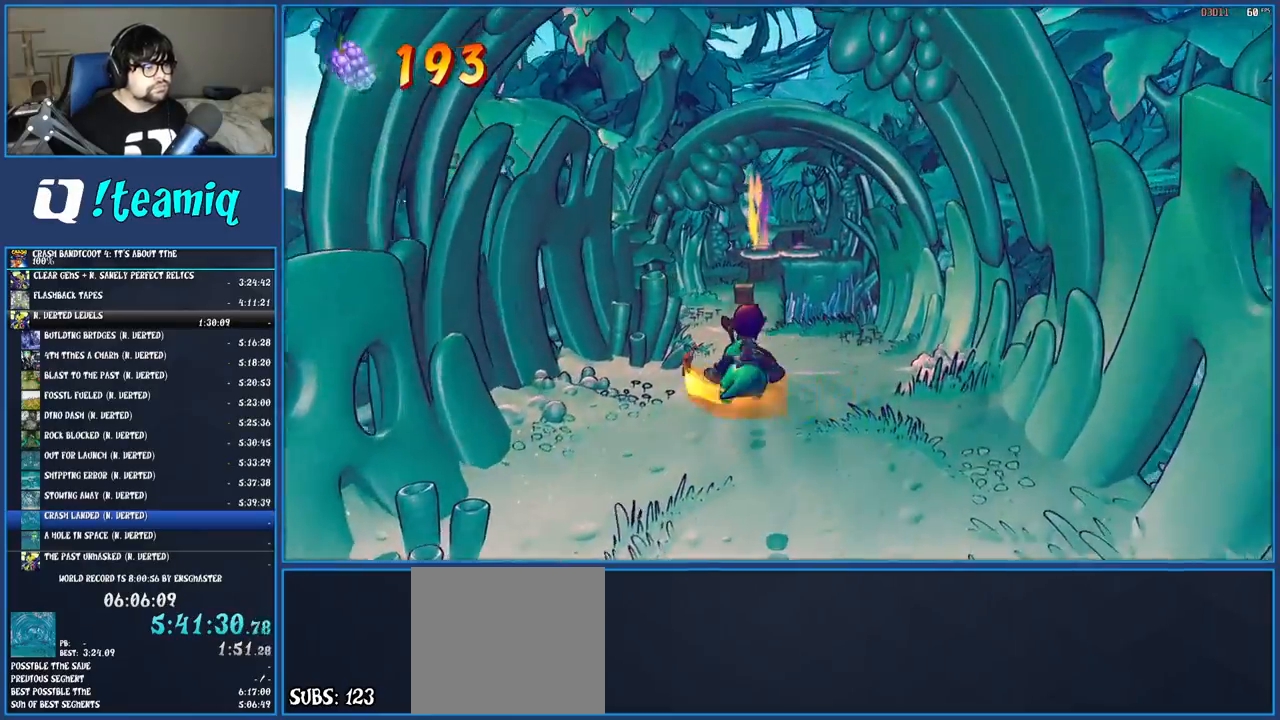
{"buttons": [], "left_stick": "up", "right_stick": "center", "events": [[17, "SQUARE", "down"], [133, "SQUARE", "up"], [217, "SQUARE", "down"], [300, "SQUARE", "up"], [400, "SQUARE", "down"], [483, "SQUARE", "up"]]}
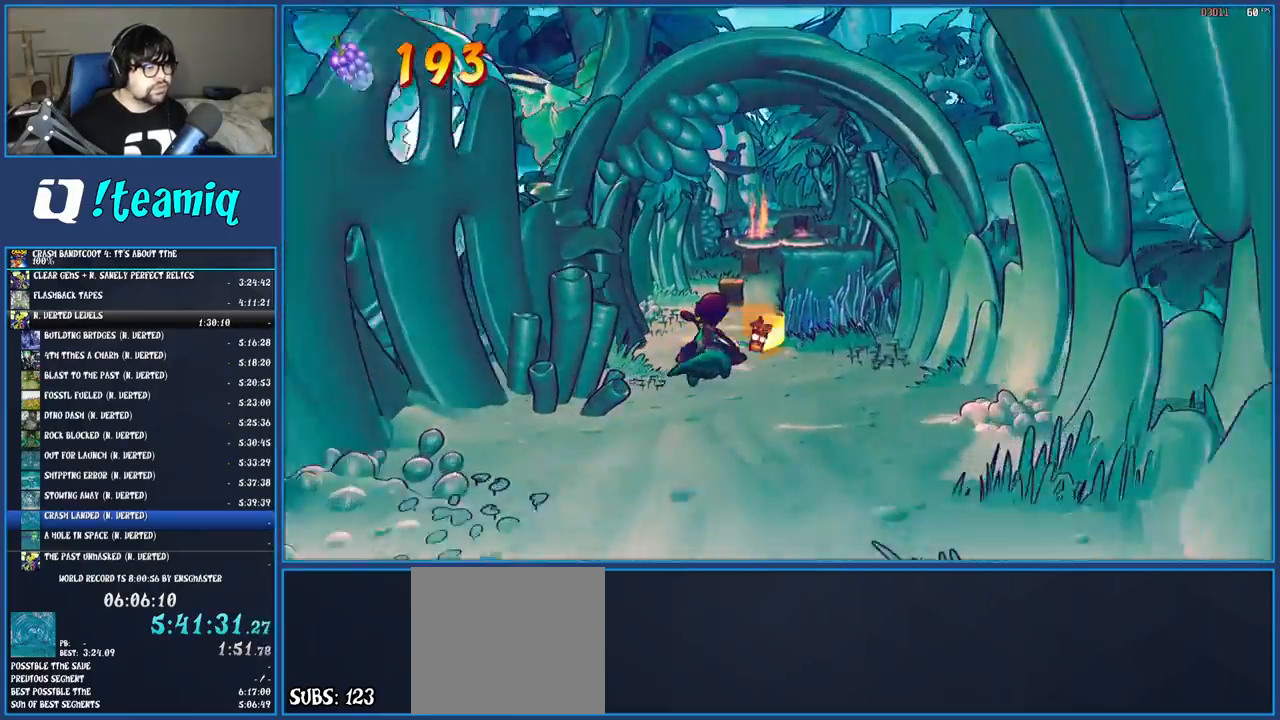
{"buttons": [], "left_stick": "up", "right_stick": "center", "events": [[50, "SQUARE", "down"], [150, "SQUARE", "up"], [233, "SQUARE", "down"], [317, "SQUARE", "up"], [400, "SQUARE", "down"], [483, "SQUARE", "up"]]}
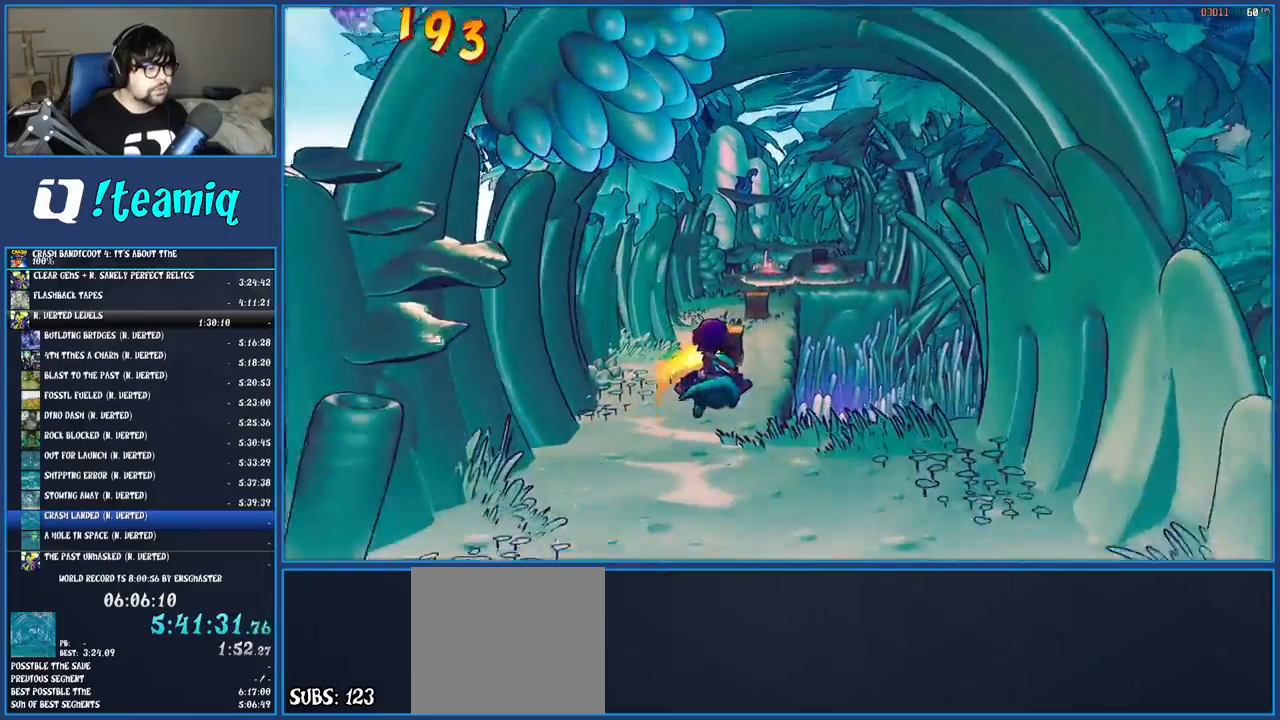
{"buttons": [], "left_stick": "up", "right_stick": "center", "events": [[83, "SQUARE", "down"], [150, "SQUARE", "up"], [217, "SQUARE", "down"], [300, "SQUARE", "up"], [367, "SQUARE", "down"], [467, "SQUARE", "up"]]}
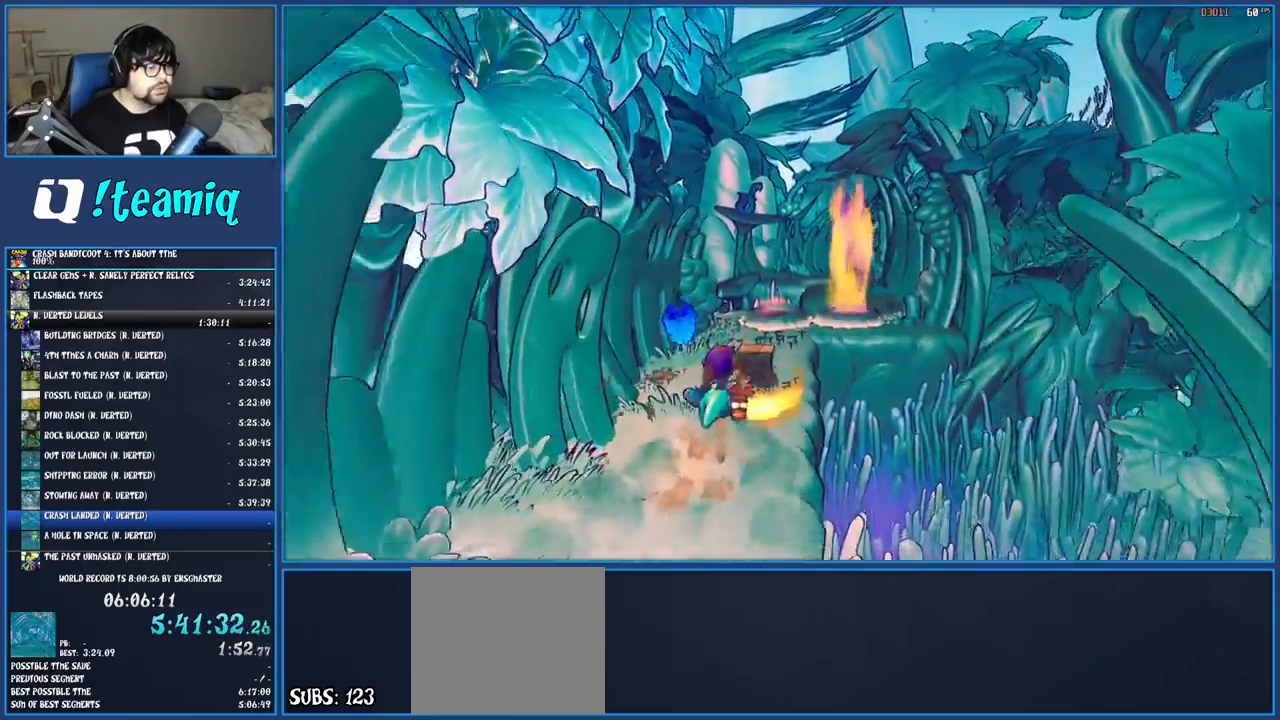
{"buttons": ["CROSS"], "left_stick": "up", "right_stick": "center", "events": [[367, "CROSS", "down"]]}
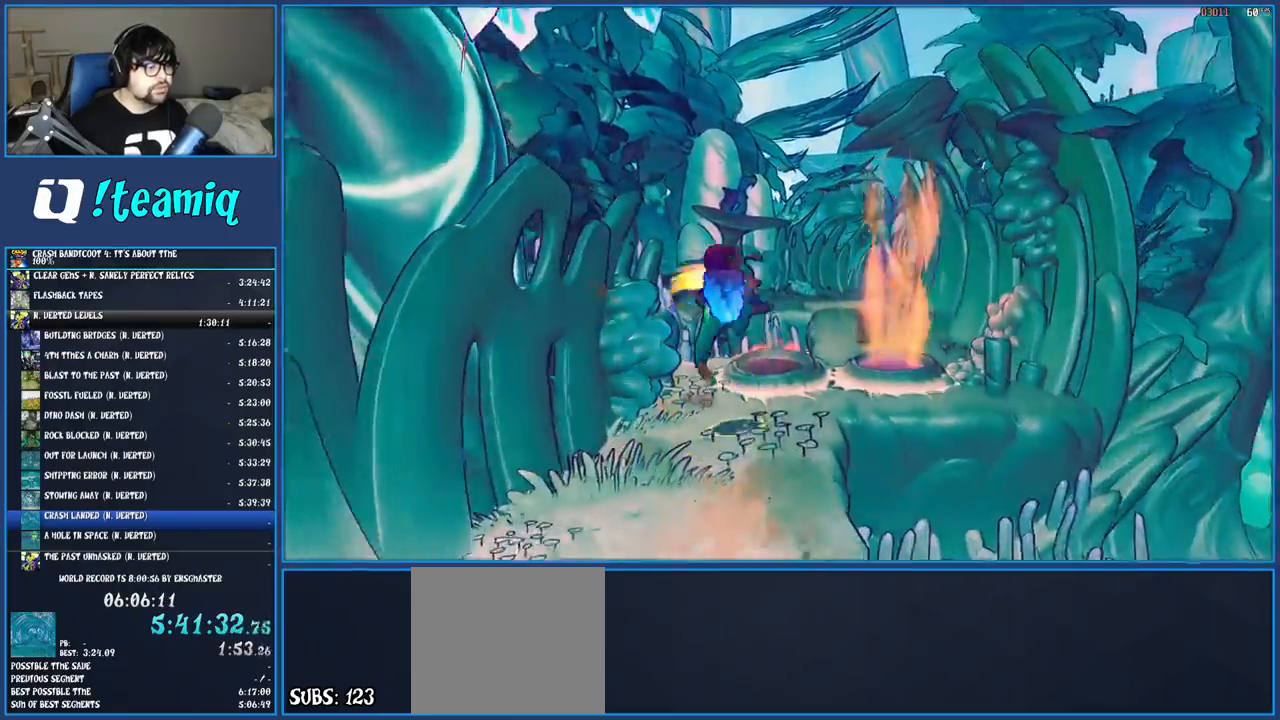
{"buttons": [], "left_stick": "up", "right_stick": "center", "events": [[50, "CROSS", "up"]]}
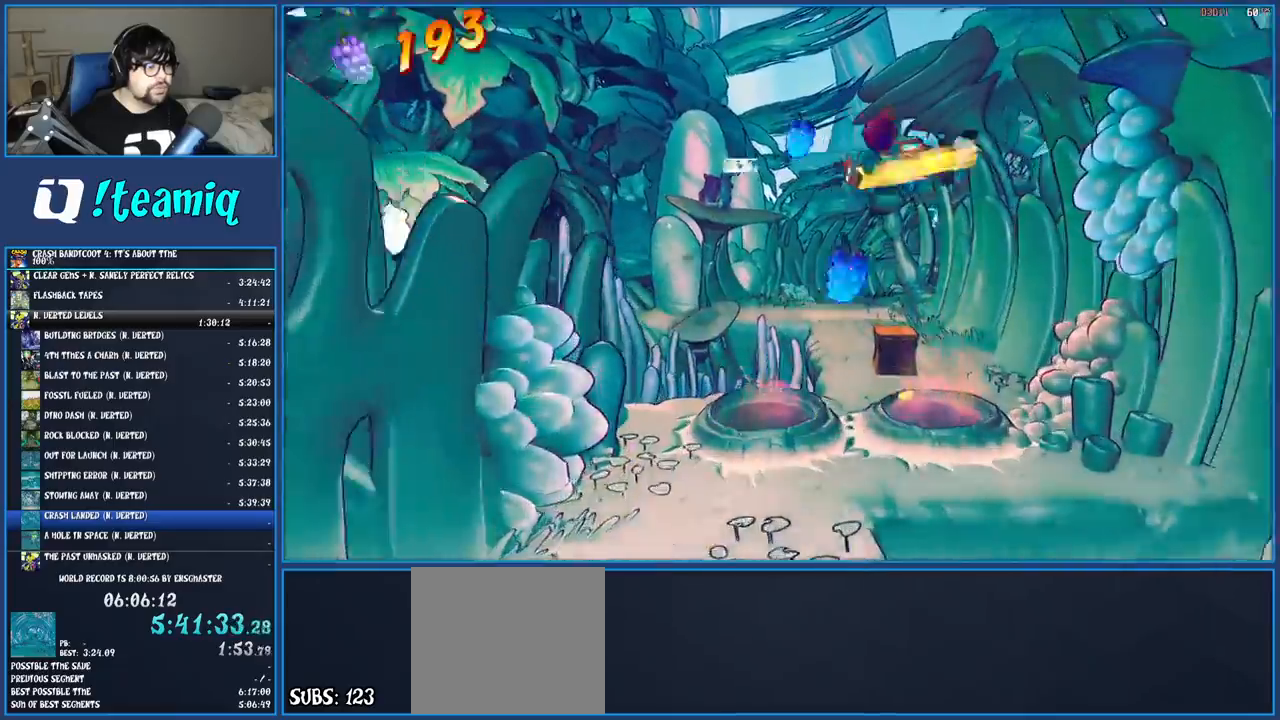
{"buttons": ["SQUARE"], "left_stick": "up", "right_stick": "center", "events": [[500, "SQUARE", "down"]]}
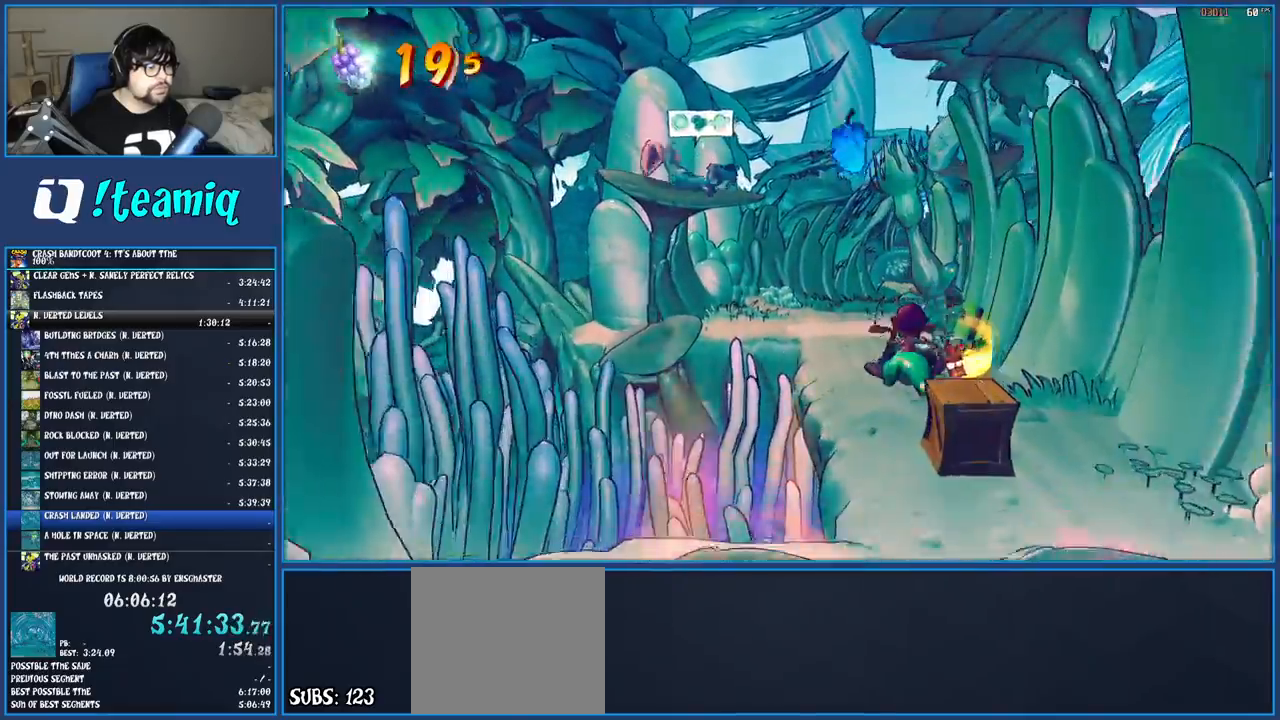
{"buttons": [], "left_stick": "up", "right_stick": "center", "events": [[117, "SQUARE", "up"], [183, "SQUARE", "down"], [283, "SQUARE", "up"], [333, "SQUARE", "down"], [433, "SQUARE", "up"]]}
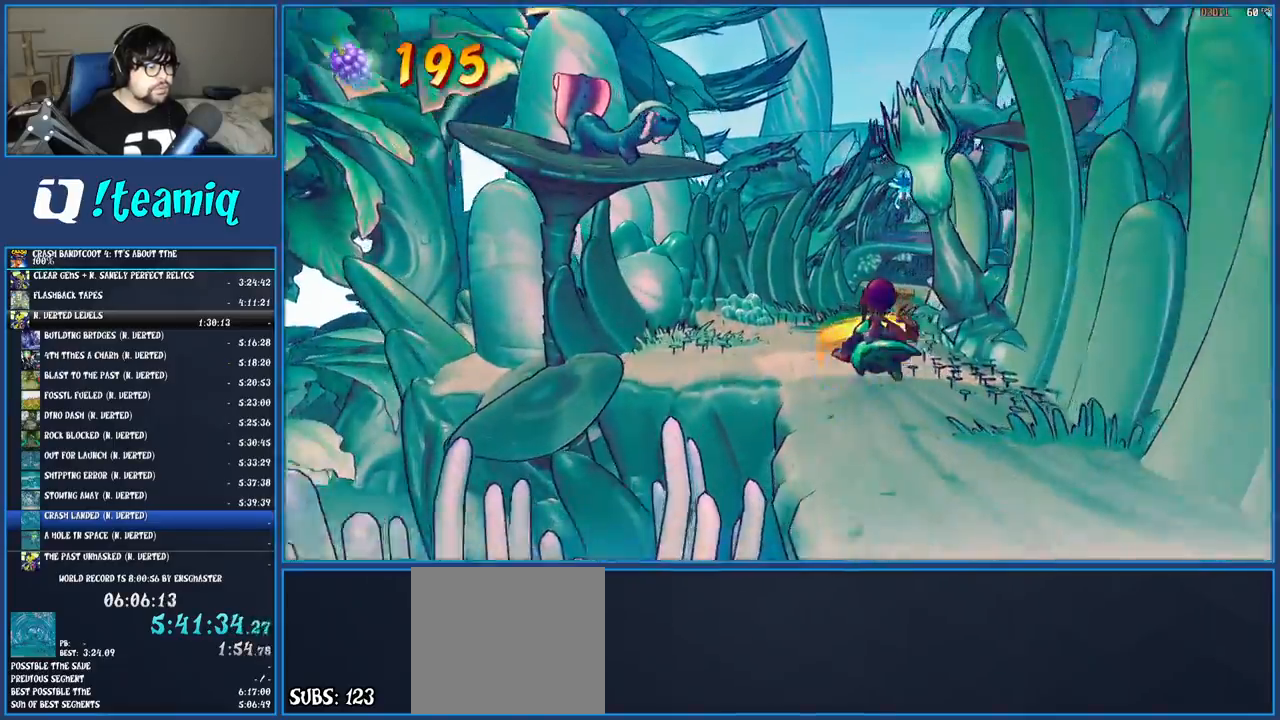
{"buttons": ["SQUARE"], "left_stick": "up", "right_stick": "center", "events": [[267, "SQUARE", "down"], [400, "SQUARE", "up"], [483, "SQUARE", "down"]]}
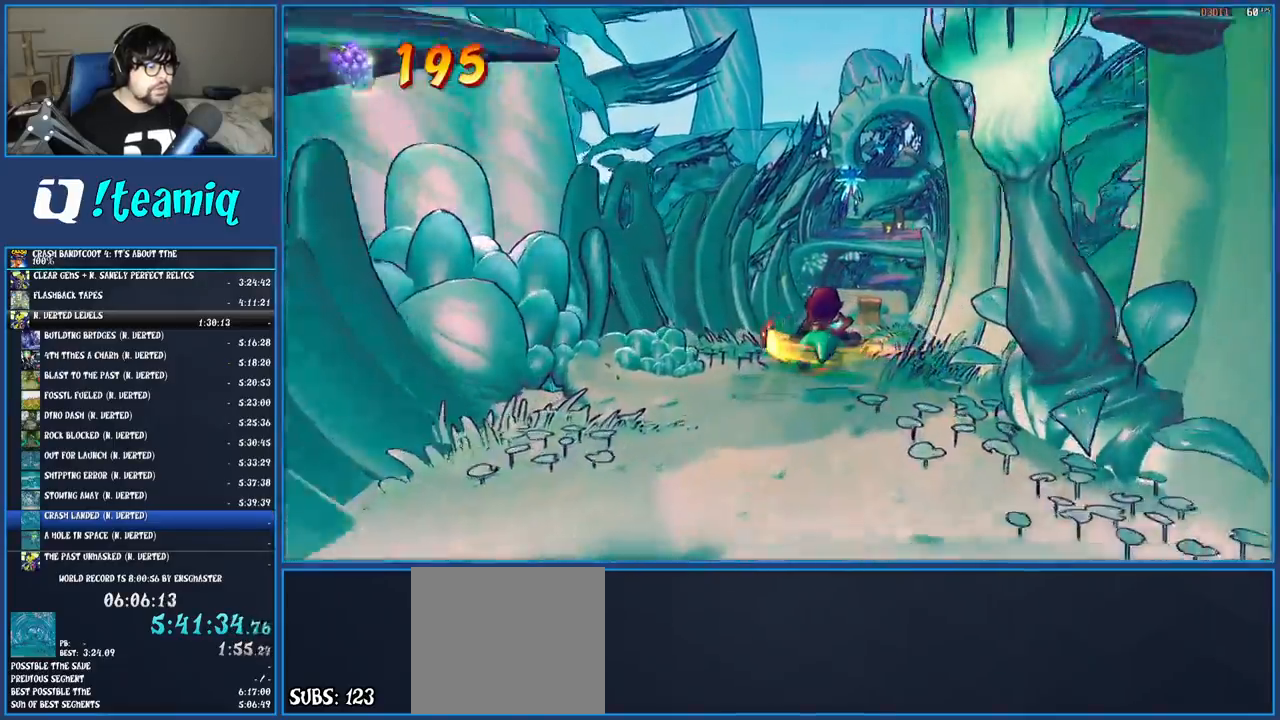
{"buttons": [], "left_stick": "up", "right_stick": "center", "events": [[100, "SQUARE", "up"], [183, "SQUARE", "down"], [283, "SQUARE", "up"], [350, "SQUARE", "down"], [450, "SQUARE", "up"]]}
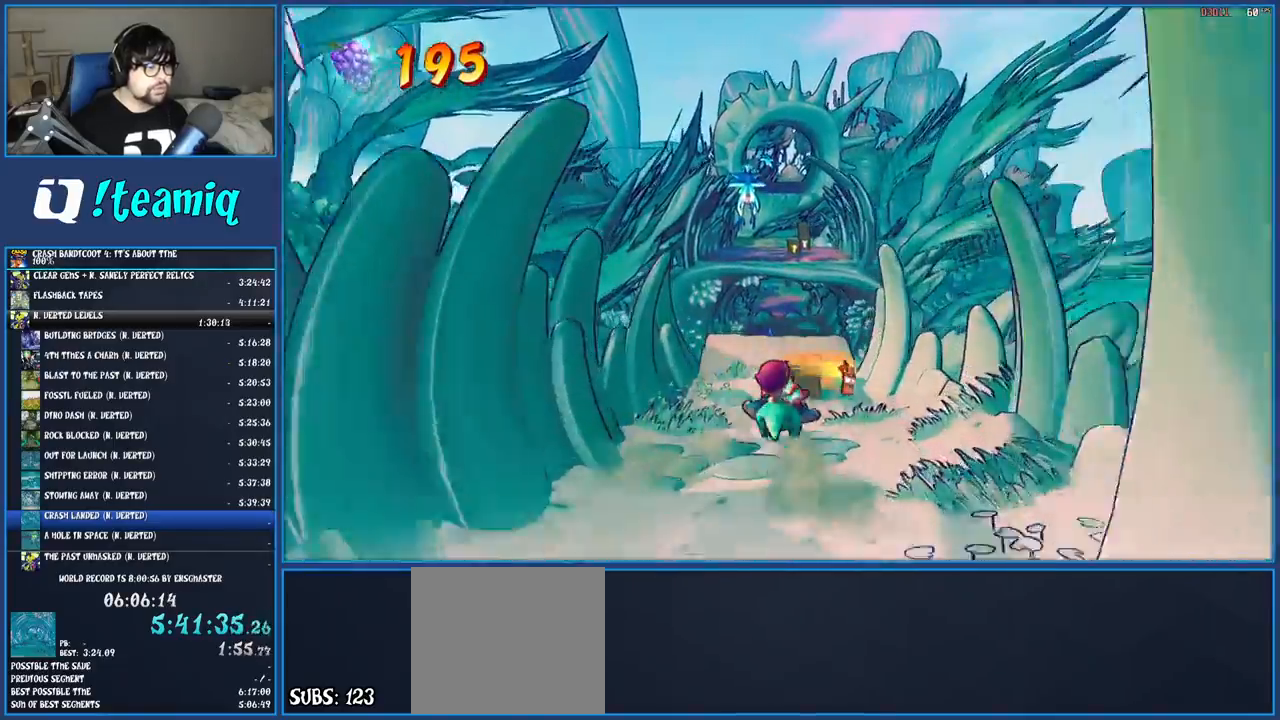
{"buttons": [], "left_stick": "up", "right_stick": "center", "events": []}
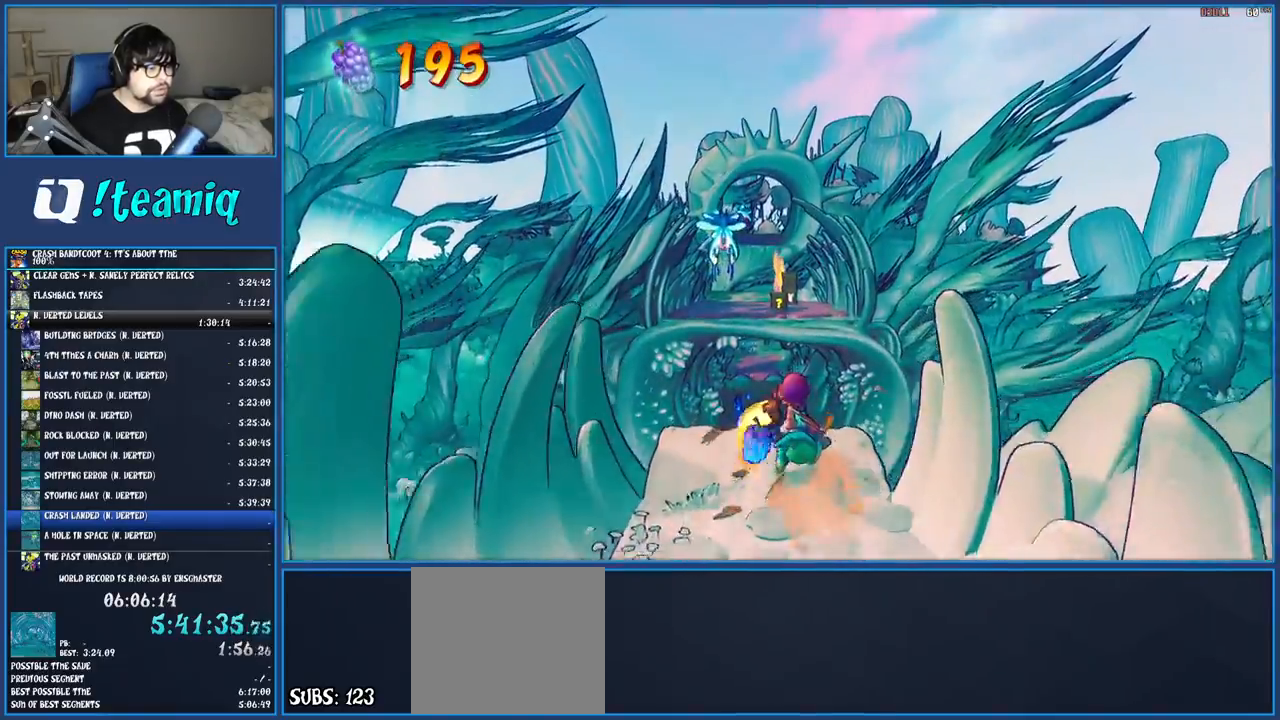
{"buttons": [], "left_stick": "up", "right_stick": "center", "events": []}
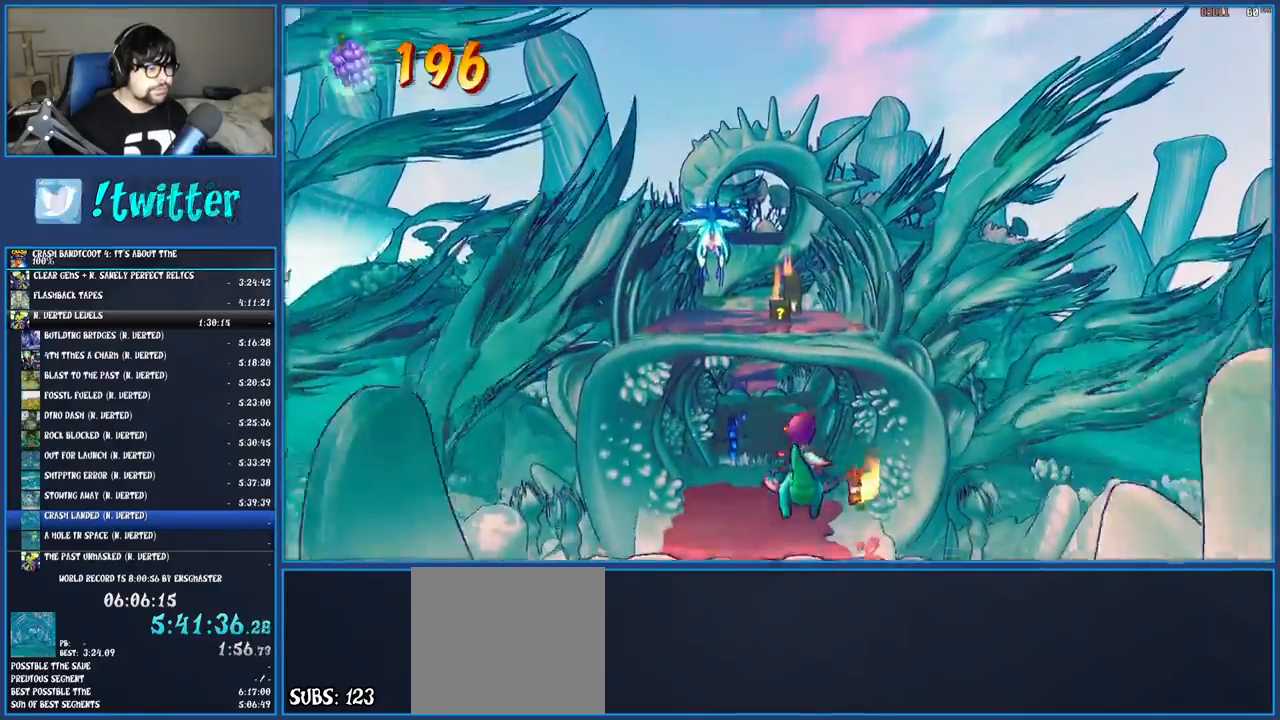
{"buttons": [], "left_stick": "up", "right_stick": "center", "events": []}
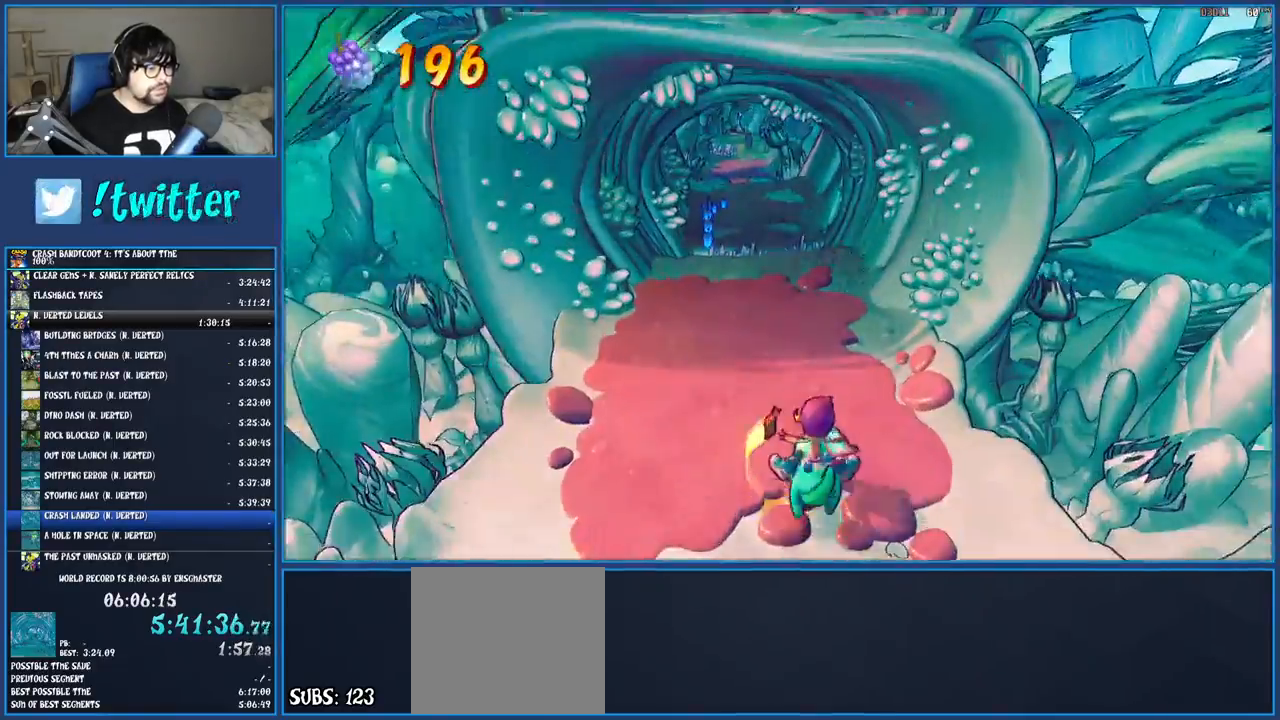
{"buttons": ["SQUARE"], "left_stick": "up", "right_stick": "center", "events": [[67, "SQUARE", "down"], [167, "SQUARE", "up"], [250, "SQUARE", "down"], [350, "SQUARE", "up"], [417, "SQUARE", "down"]]}
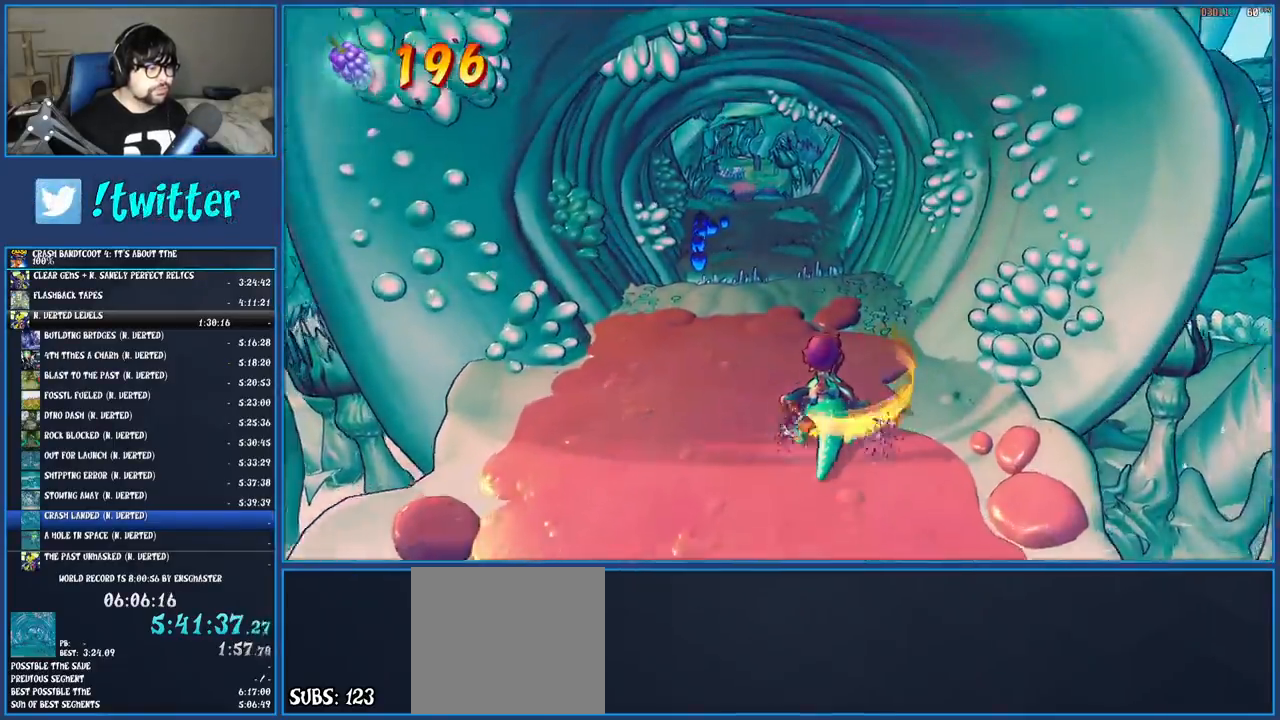
{"buttons": ["CROSS"], "left_stick": "up", "right_stick": "center", "events": [[33, "SQUARE", "up"], [83, "SQUARE", "down"], [200, "SQUARE", "up"], [417, "CROSS", "down"]]}
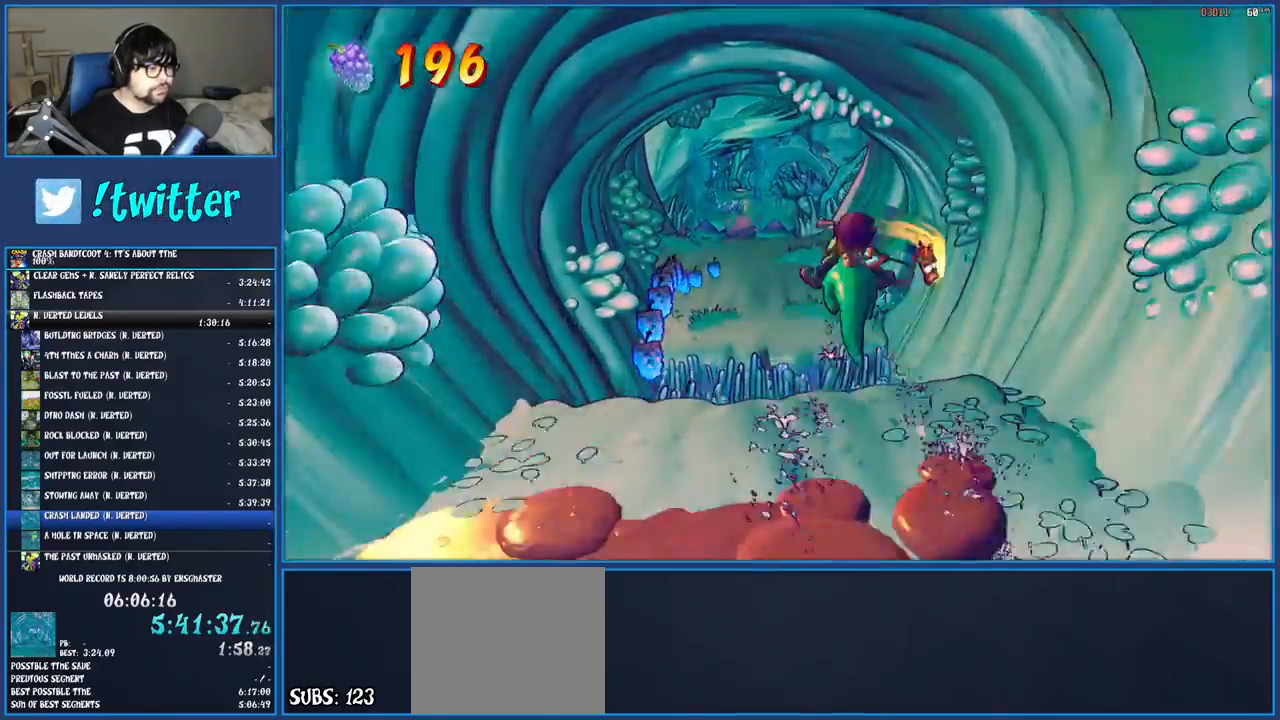
{"buttons": [], "left_stick": "up", "right_stick": "center", "events": [[167, "CROSS", "up"]]}
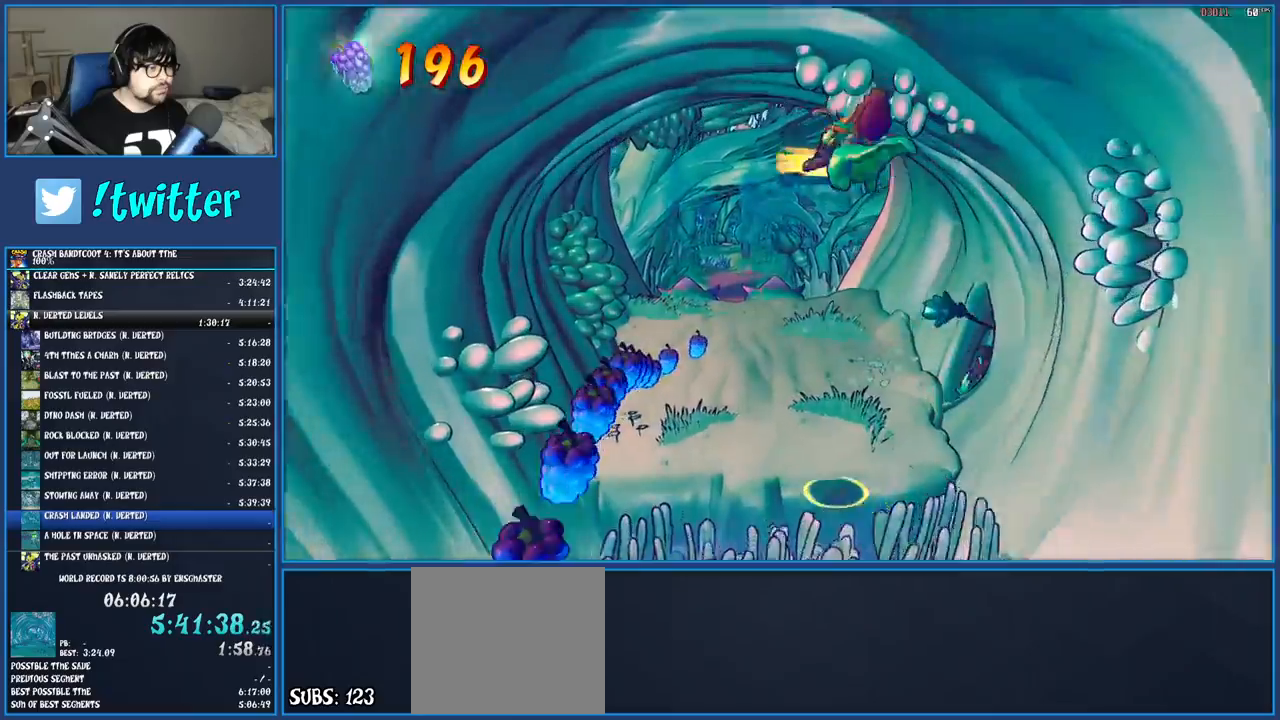
{"buttons": [], "left_stick": "up", "right_stick": "center", "events": []}
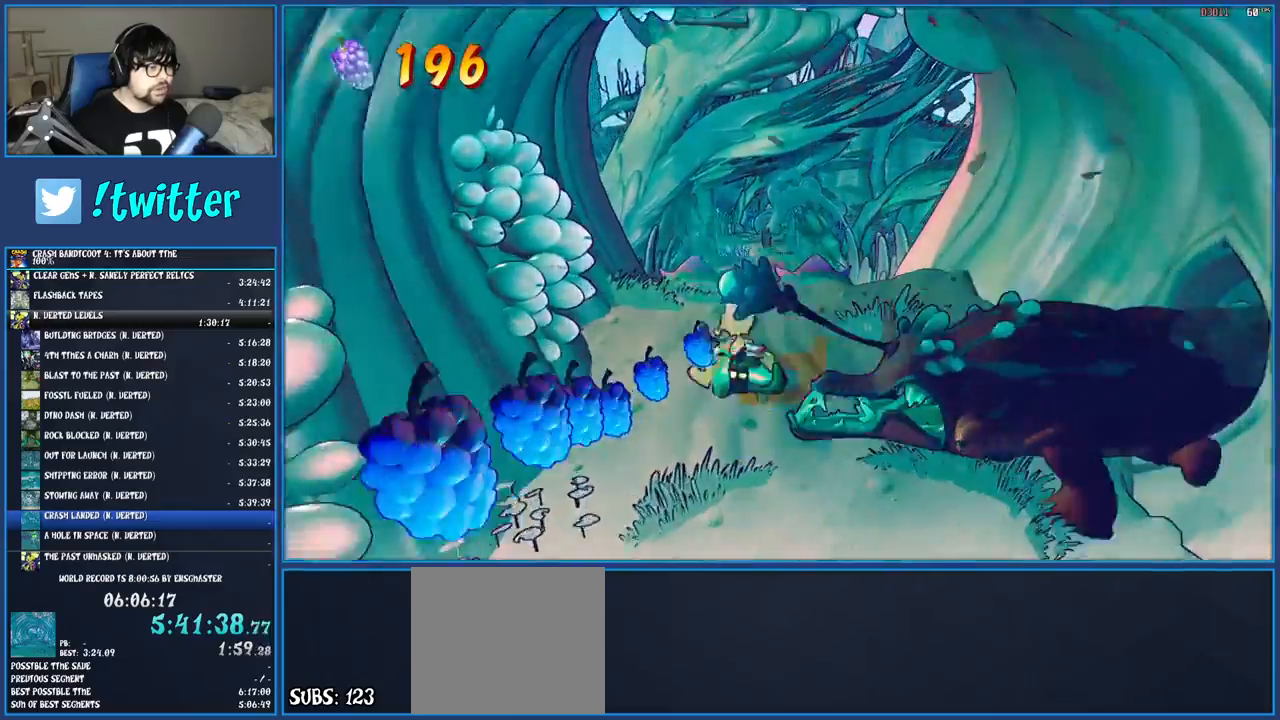
{"buttons": [], "left_stick": "up", "right_stick": "center", "events": []}
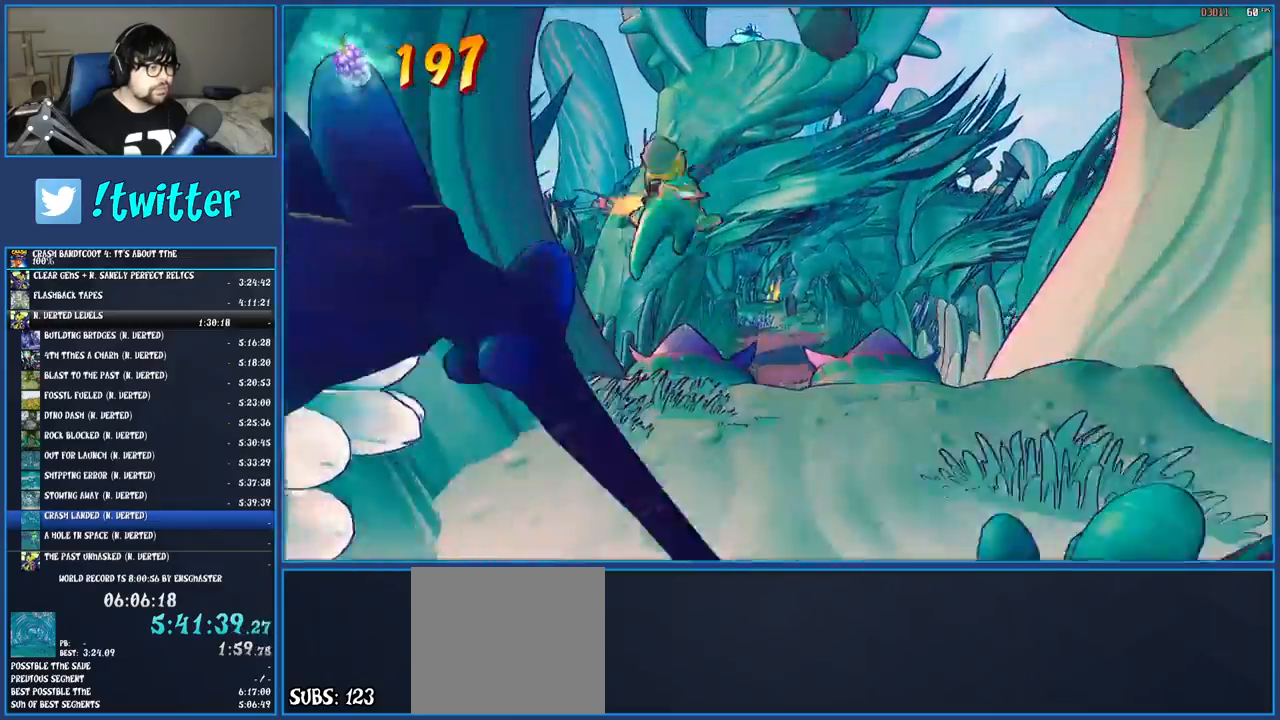
{"buttons": [], "left_stick": "up", "right_stick": "center", "events": []}
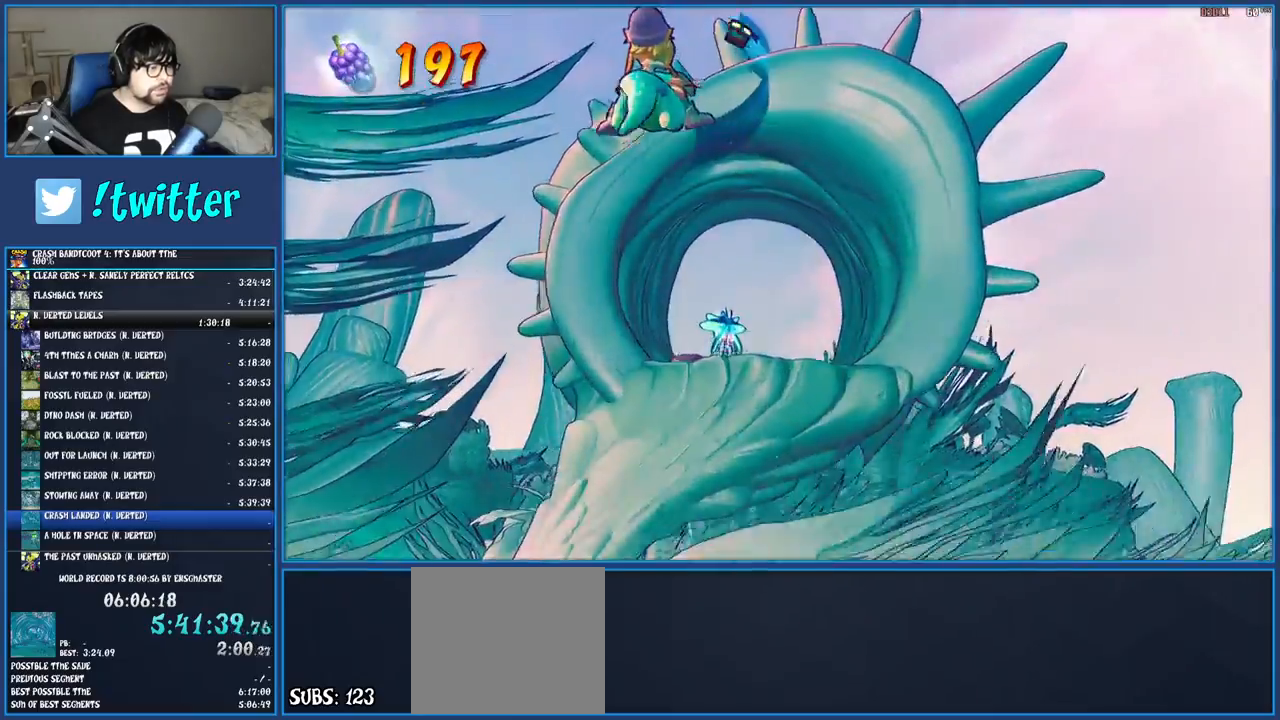
{"buttons": [], "left_stick": "up", "right_stick": "center", "events": []}
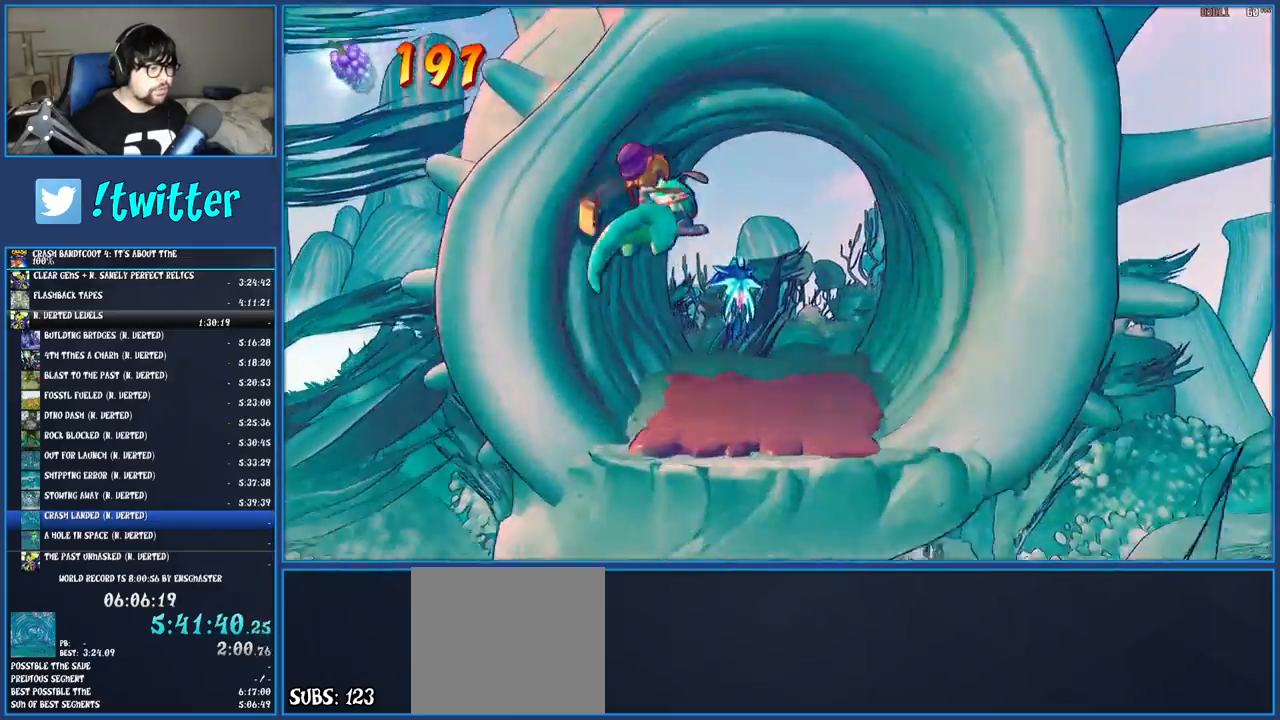
{"buttons": [], "left_stick": "up", "right_stick": "center", "events": [[333, "SQUARE", "down"], [450, "SQUARE", "up"]]}
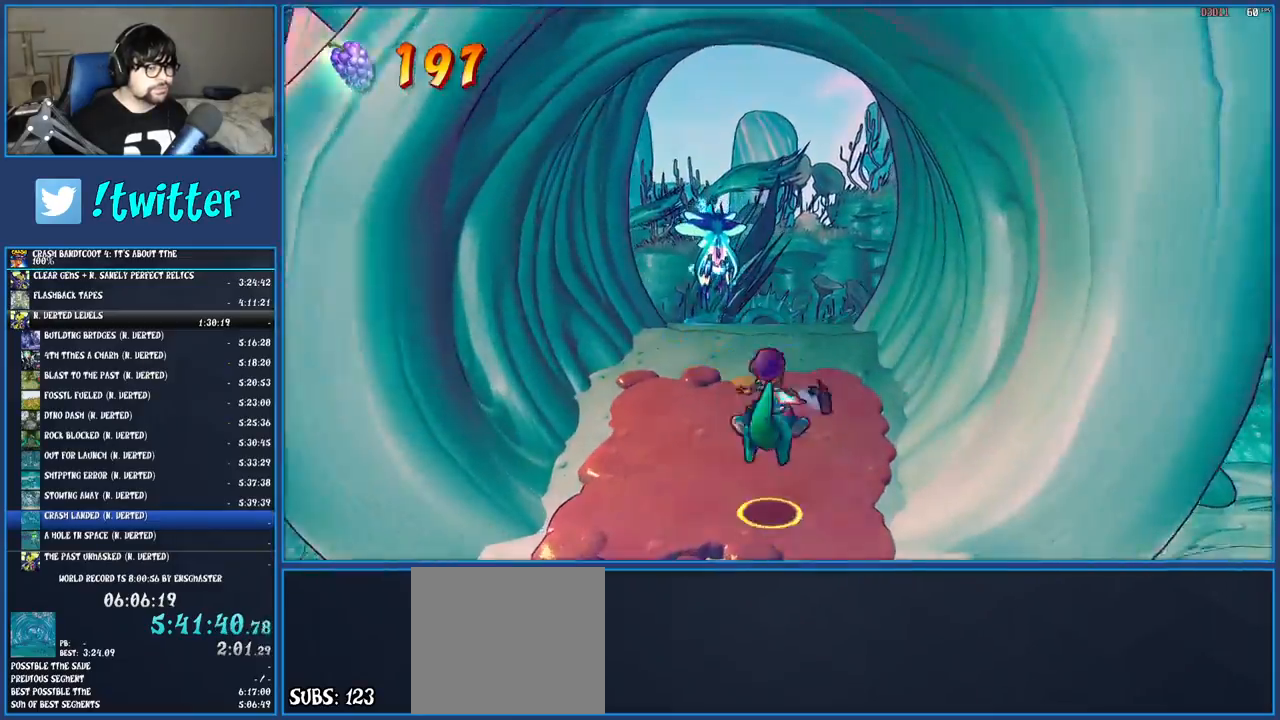
{"buttons": ["SQUARE"], "left_stick": "up", "right_stick": "center", "events": [[33, "SQUARE", "down"], [133, "SQUARE", "up"], [217, "SQUARE", "down"], [317, "SQUARE", "up"], [417, "SQUARE", "down"]]}
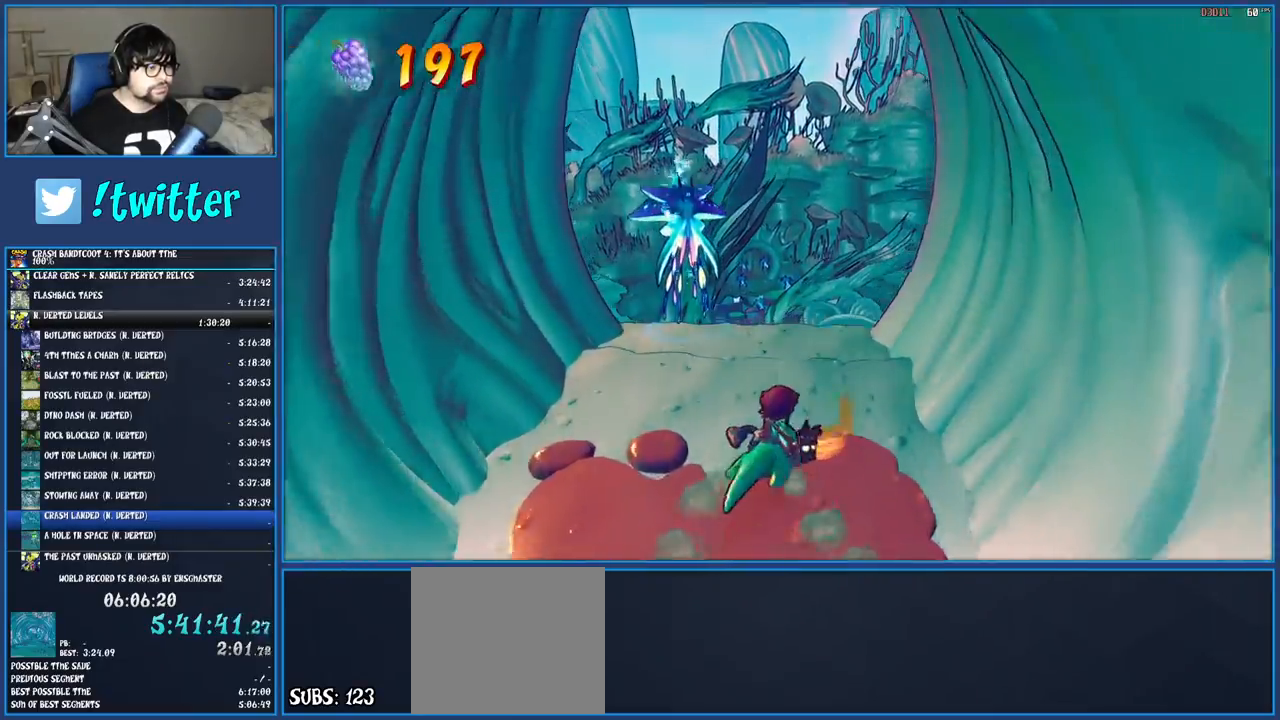
{"buttons": ["SQUARE"], "left_stick": "up", "right_stick": "center", "events": [[17, "SQUARE", "up"], [100, "SQUARE", "down"], [183, "SQUARE", "up"], [283, "SQUARE", "down"], [367, "SQUARE", "up"], [450, "SQUARE", "down"]]}
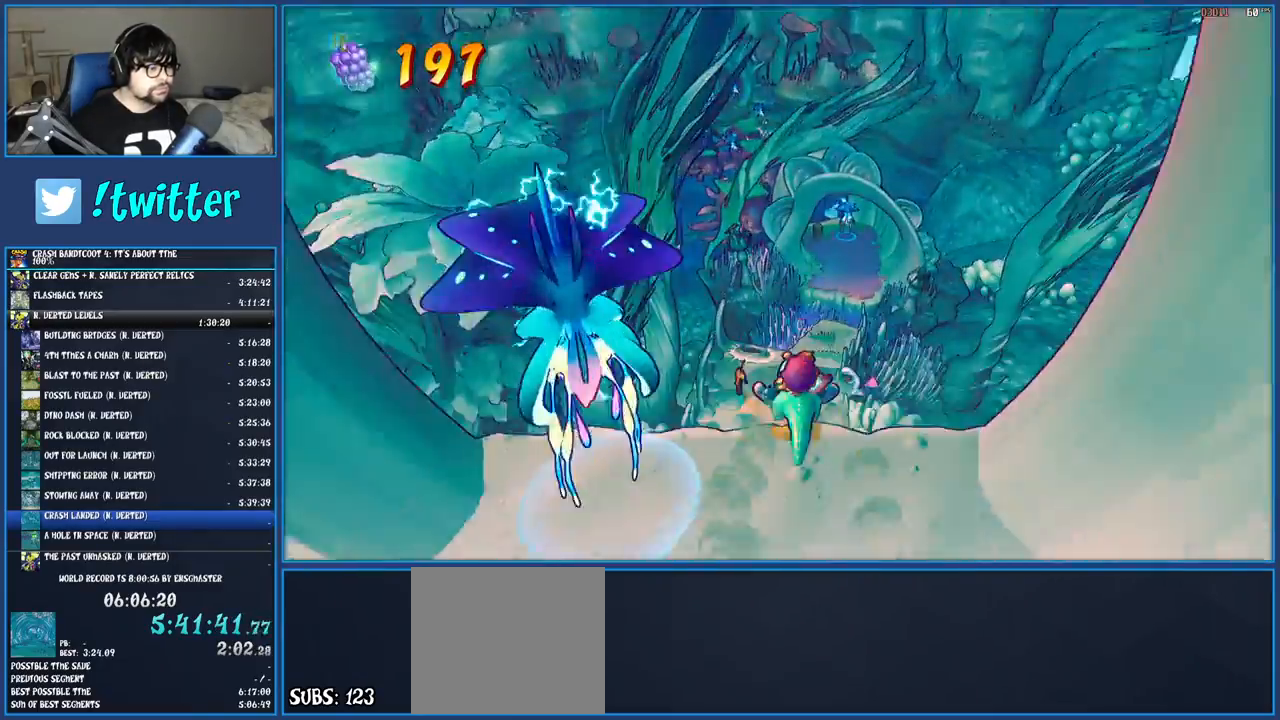
{"buttons": [], "left_stick": "up", "right_stick": "center", "events": [[67, "SQUARE", "up"], [133, "SQUARE", "down"], [233, "SQUARE", "up"], [317, "SQUARE", "down"], [417, "SQUARE", "up"]]}
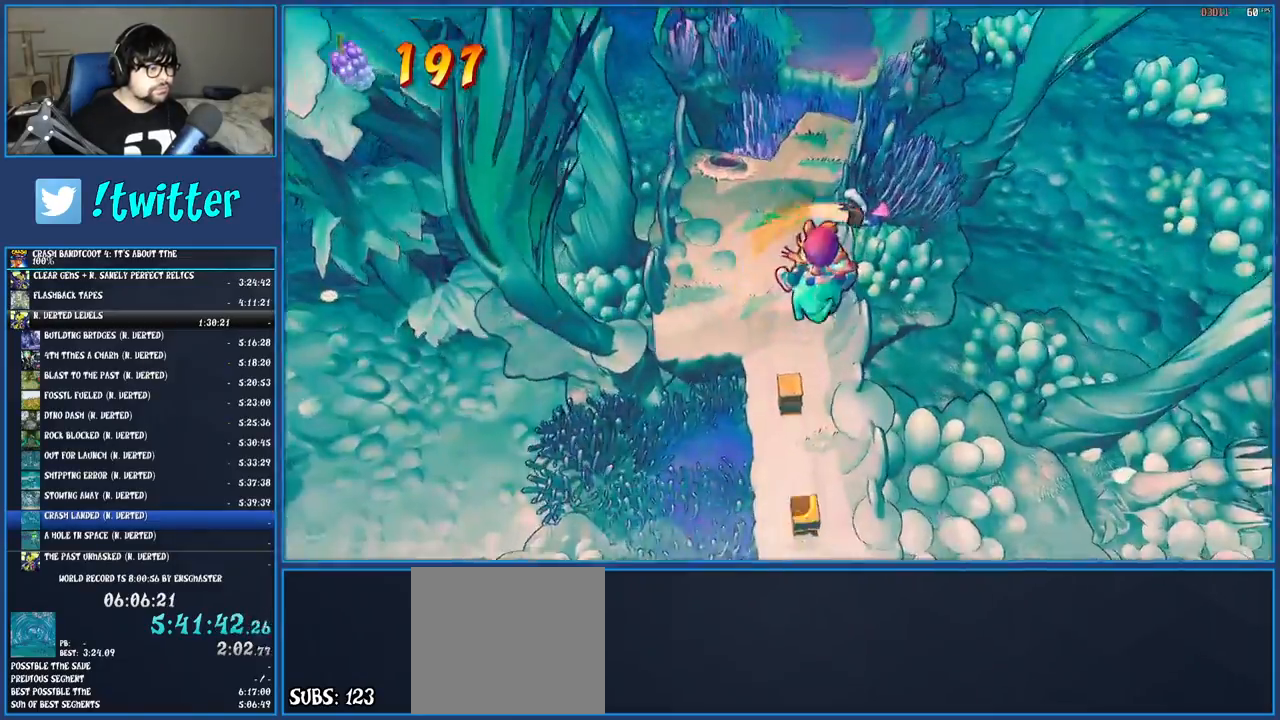
{"buttons": [], "left_stick": "up", "right_stick": "center", "events": []}
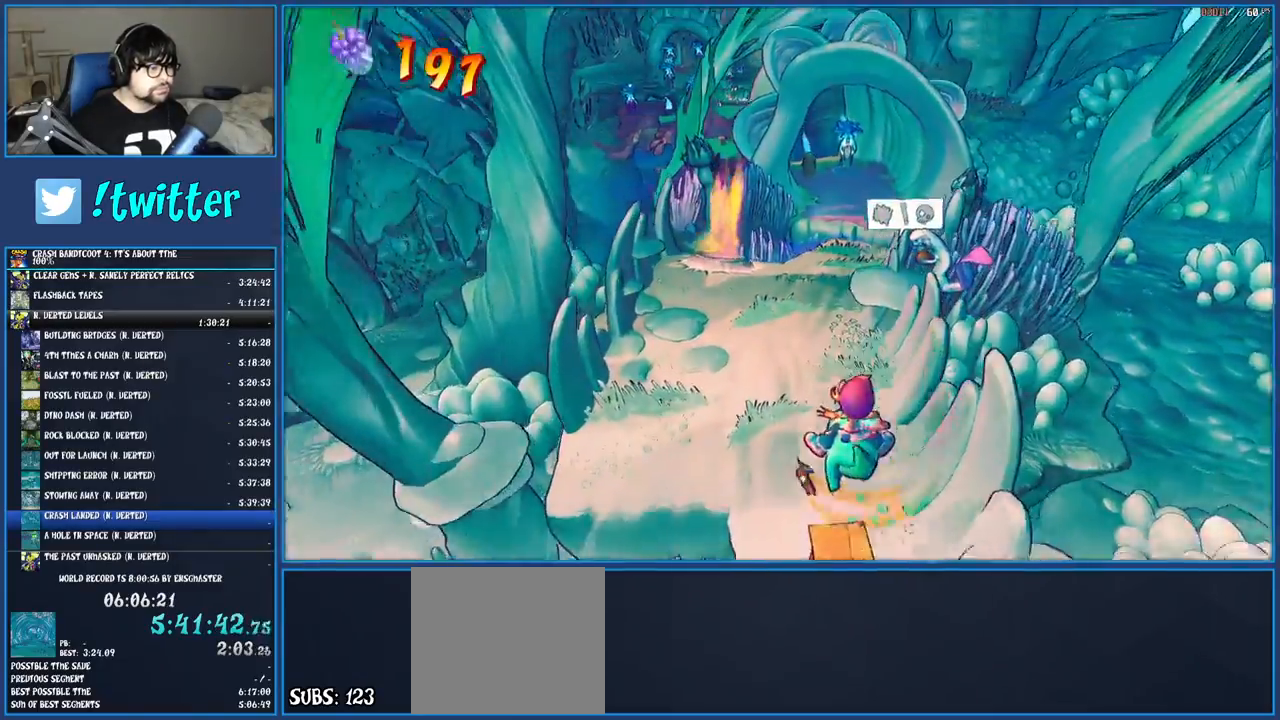
{"buttons": [], "left_stick": "up", "right_stick": "center", "events": [[117, "SQUARE", "down"], [233, "SQUARE", "up"], [333, "SQUARE", "down"], [433, "SQUARE", "up"]]}